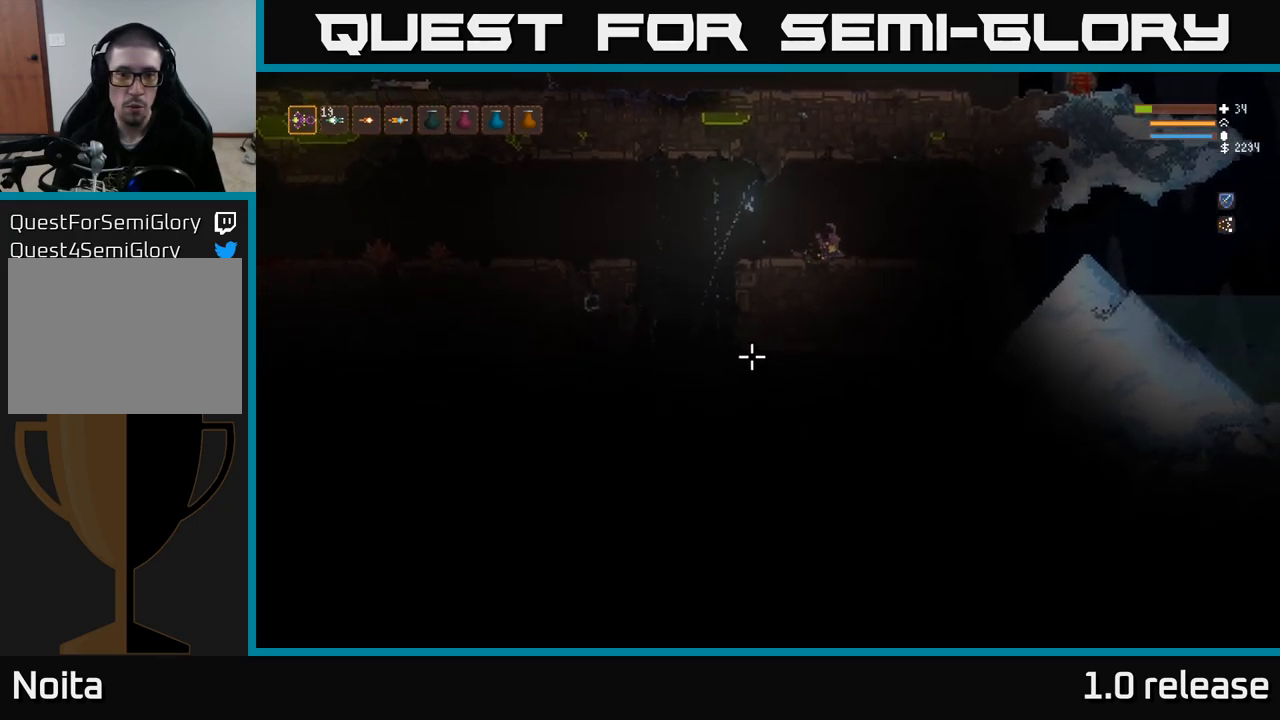
Gameplay with a controller (Xbox layout); each line is a JSON object with the inputs held at the frame after it. "events" lists button and stick changes between this image and that frame as [ms after this image, input, new state], when the widget could be followed in between. Not read: R3.
{"buttons": [], "left_stick": "left", "right_stick": "down-left", "events": [[83, "left_stick", "left"]]}
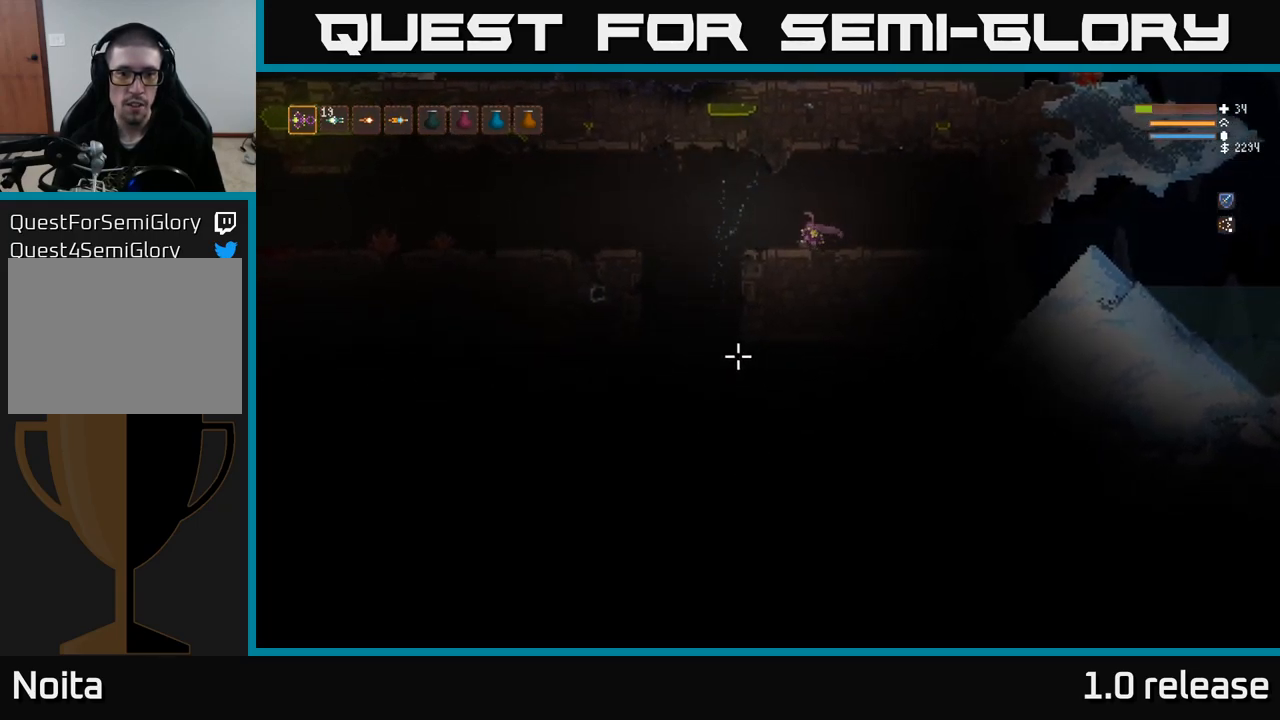
{"buttons": ["R2"], "left_stick": "left", "right_stick": "down", "events": [[200, "right_stick", "down"], [333, "L2", "down"], [466, "L2", "up"], [466, "R2", "down"]]}
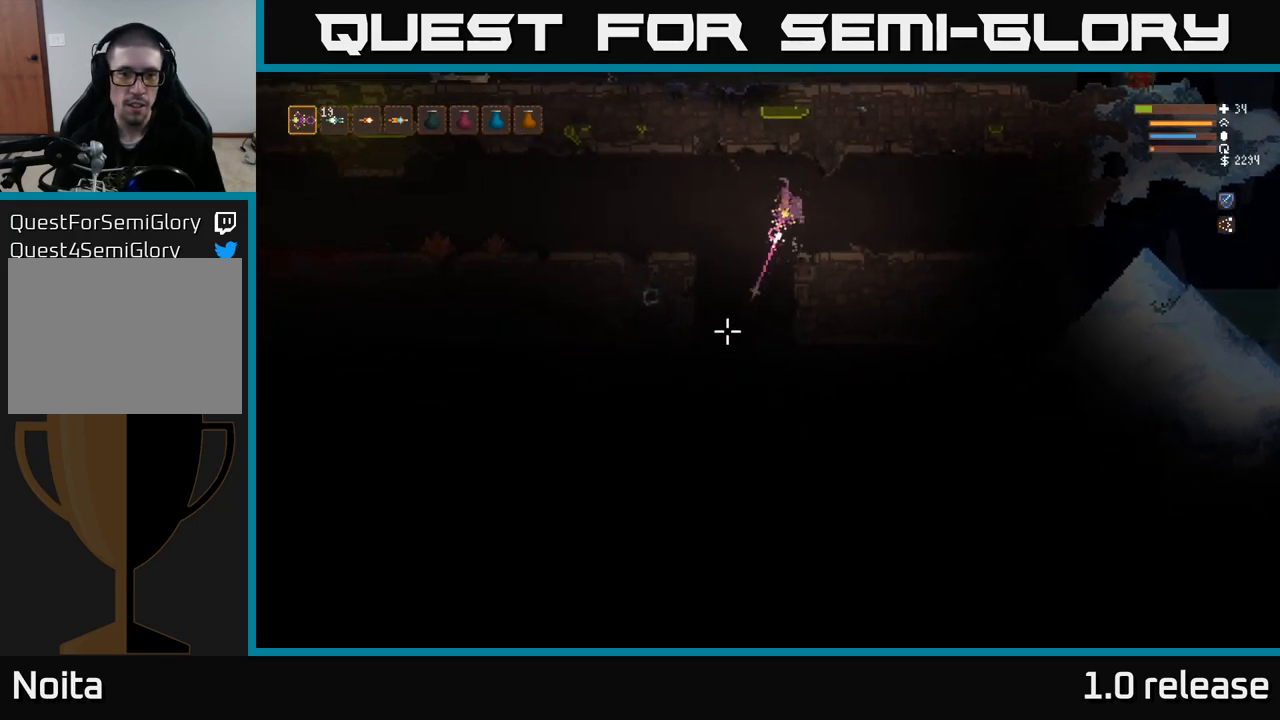
{"buttons": [], "left_stick": "left", "right_stick": "down", "events": [[66, "R2", "up"], [367, "L2", "down"], [500, "L2", "up"]]}
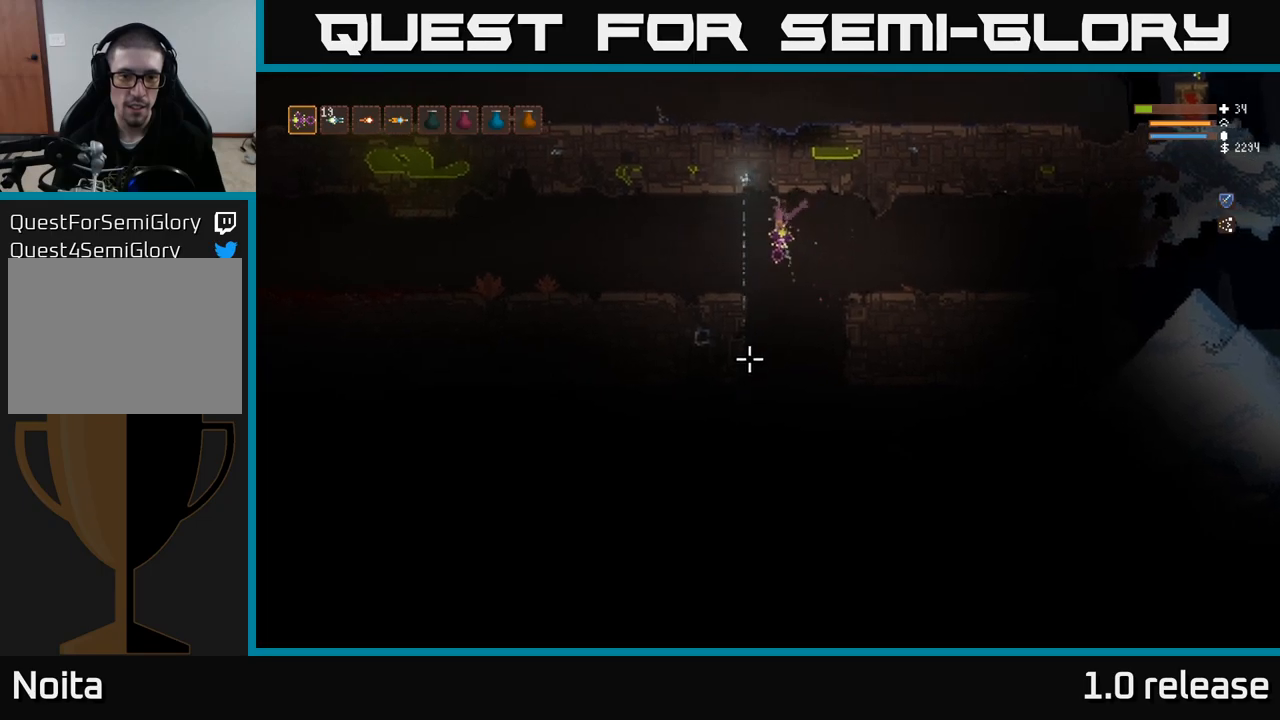
{"buttons": [], "left_stick": "left", "right_stick": "down", "events": [[250, "R2", "down"], [283, "L2", "down"], [333, "R2", "up"], [400, "L2", "up"]]}
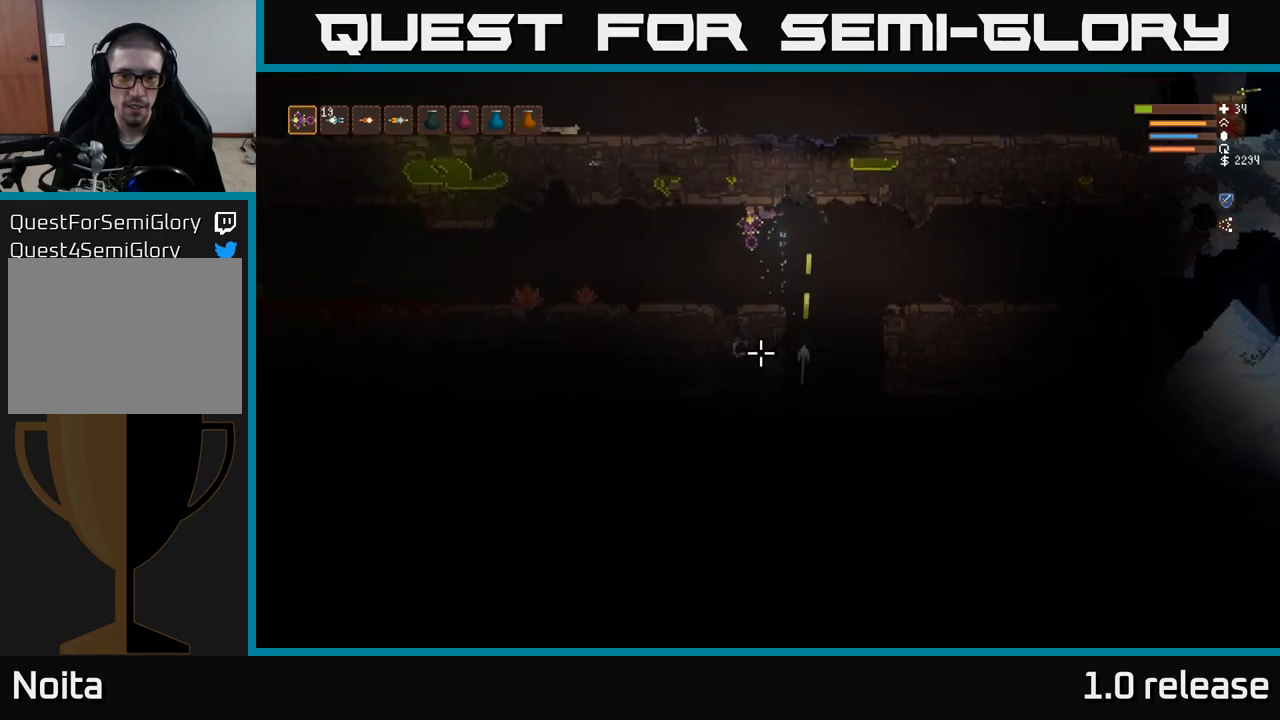
{"buttons": [], "left_stick": "right", "right_stick": "down", "events": [[350, "left_stick", "center"], [483, "left_stick", "right"]]}
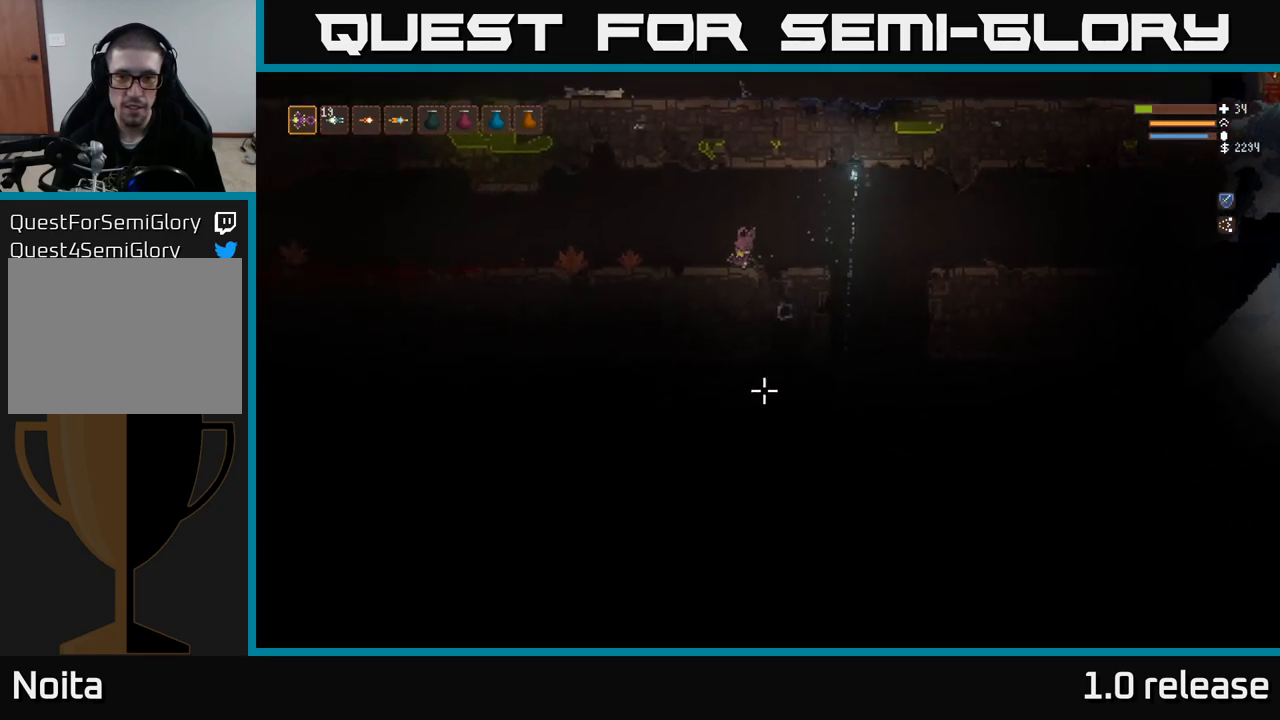
{"buttons": [], "left_stick": "right", "right_stick": "down", "events": [[183, "left_stick", "center"], [450, "left_stick", "right"]]}
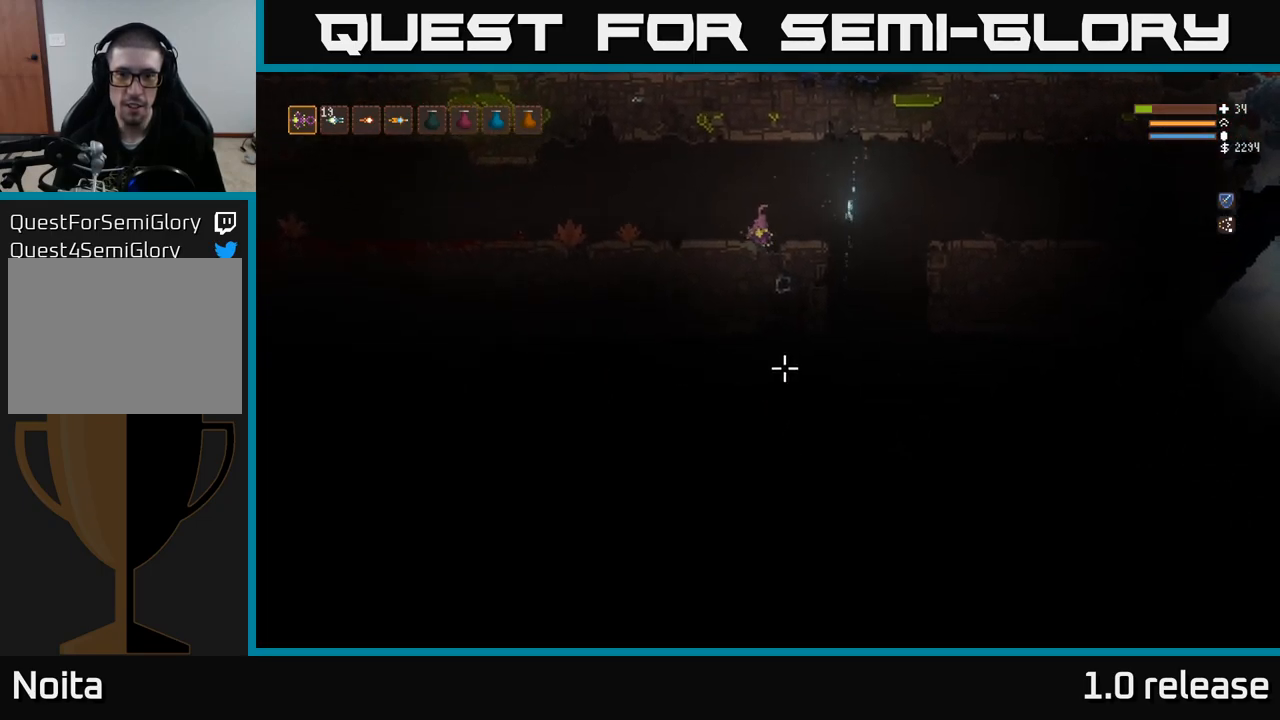
{"buttons": [], "left_stick": "center", "right_stick": "down", "events": [[167, "left_stick", "center"]]}
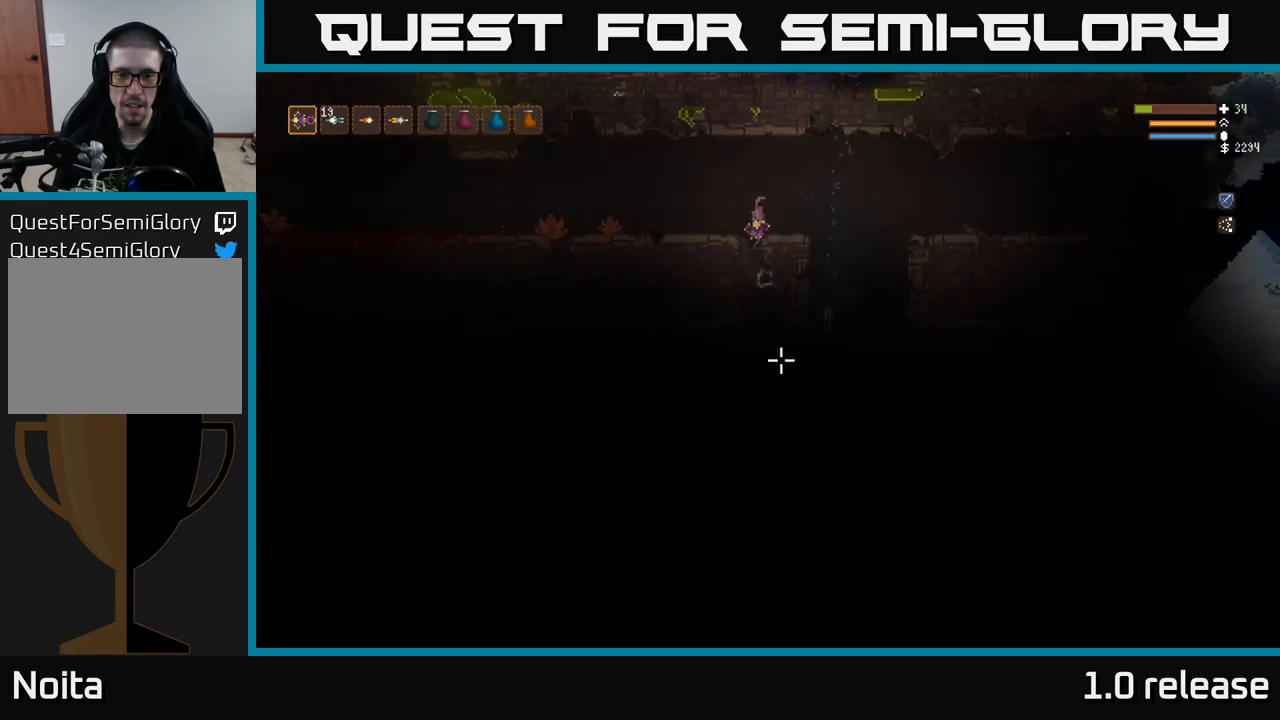
{"buttons": [], "left_stick": "right", "right_stick": "down", "events": [[183, "left_stick", "right"], [217, "L2", "down"], [267, "L2", "up"]]}
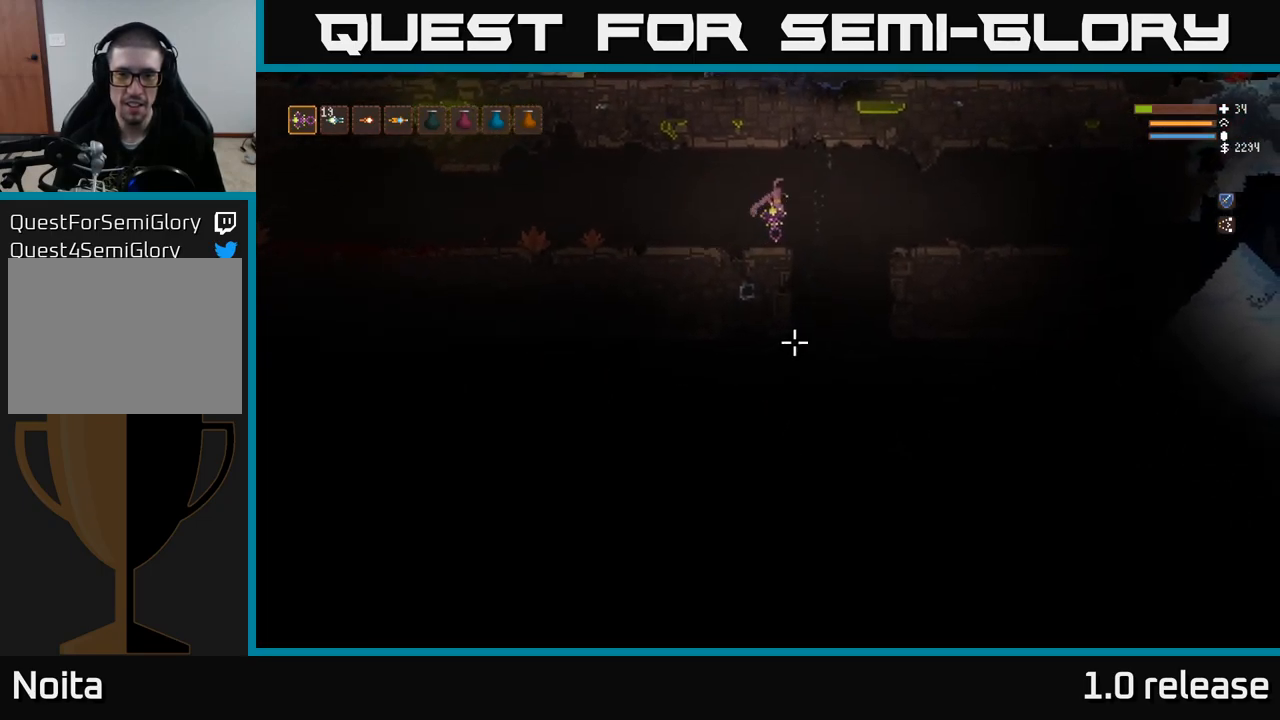
{"buttons": [], "left_stick": "right", "right_stick": "down", "events": [[367, "L2", "down"], [500, "L2", "up"]]}
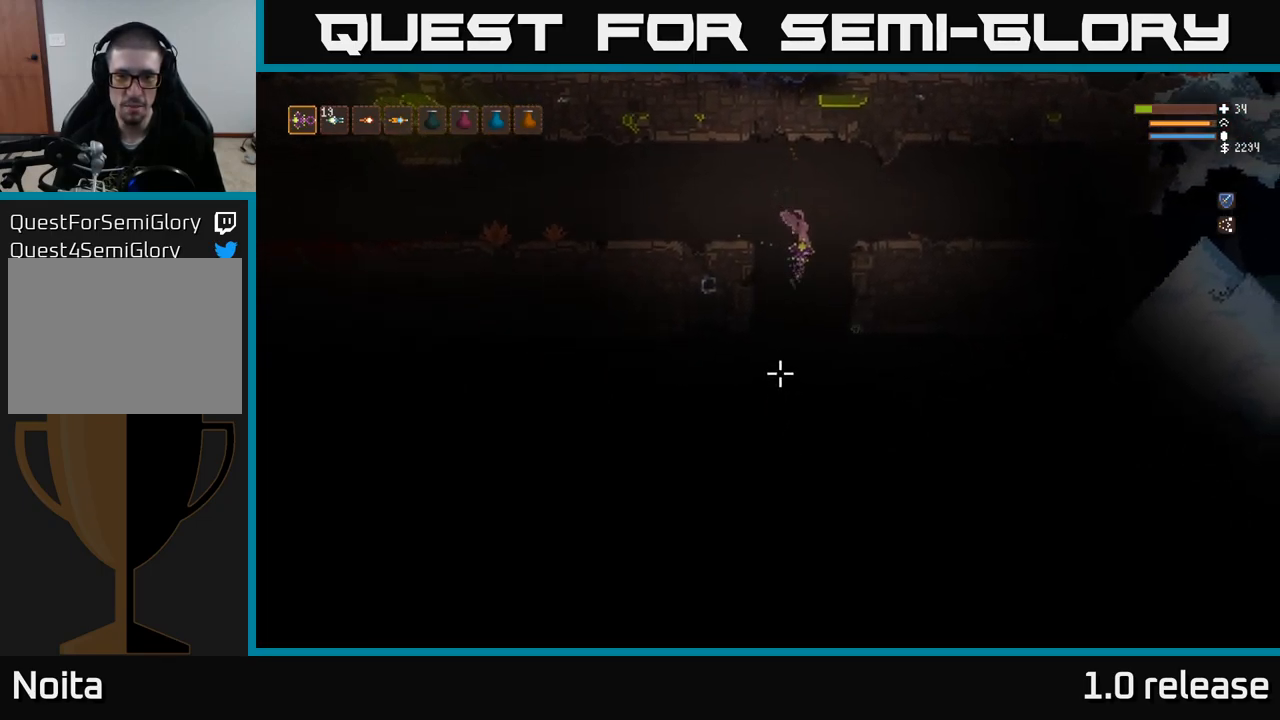
{"buttons": [], "left_stick": "right", "right_stick": "down", "events": [[133, "L2", "down"], [383, "L2", "up"]]}
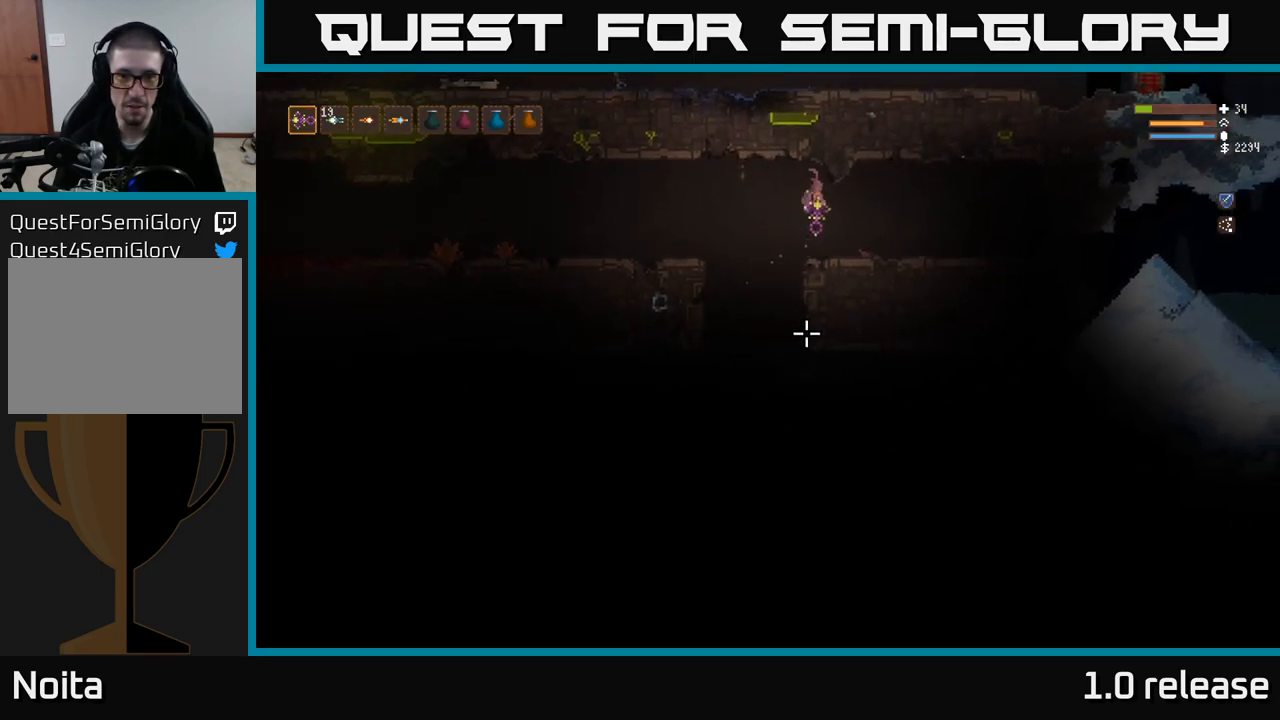
{"buttons": [], "left_stick": "left", "right_stick": "down", "events": [[200, "left_stick", "center"], [250, "left_stick", "left"]]}
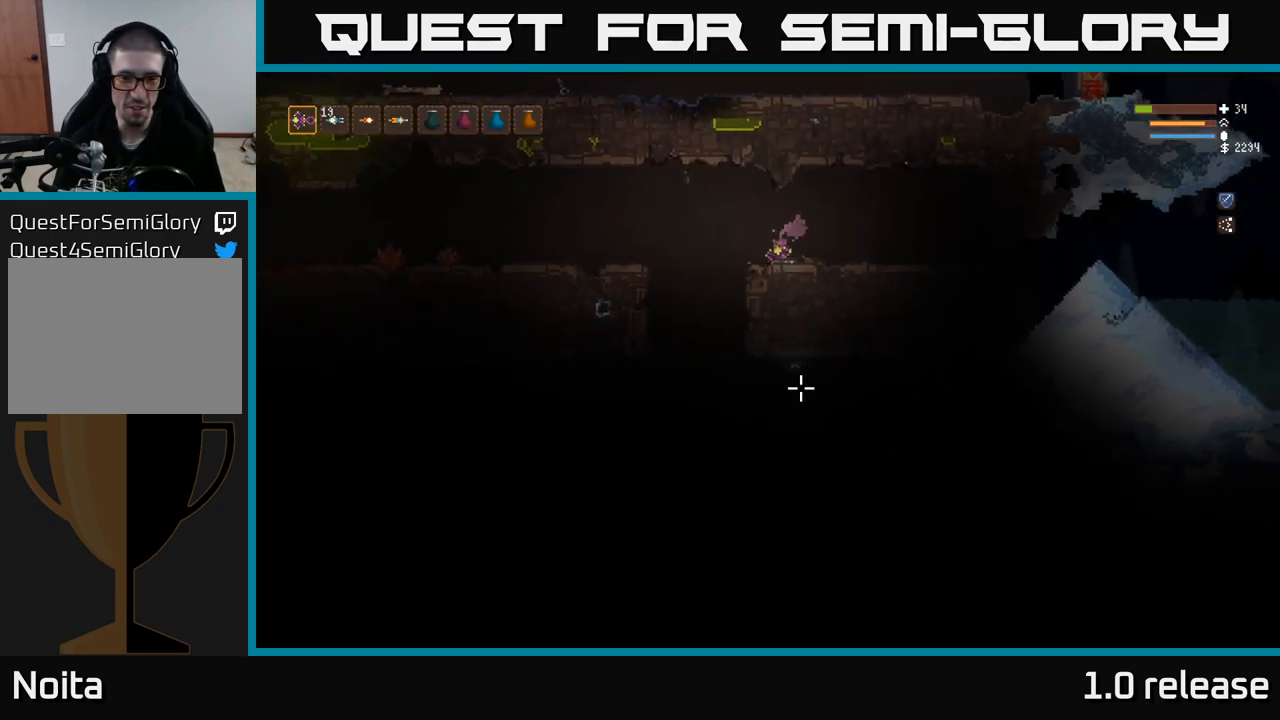
{"buttons": [], "left_stick": "left", "right_stick": "down", "events": [[150, "L2", "down"], [267, "L2", "up"]]}
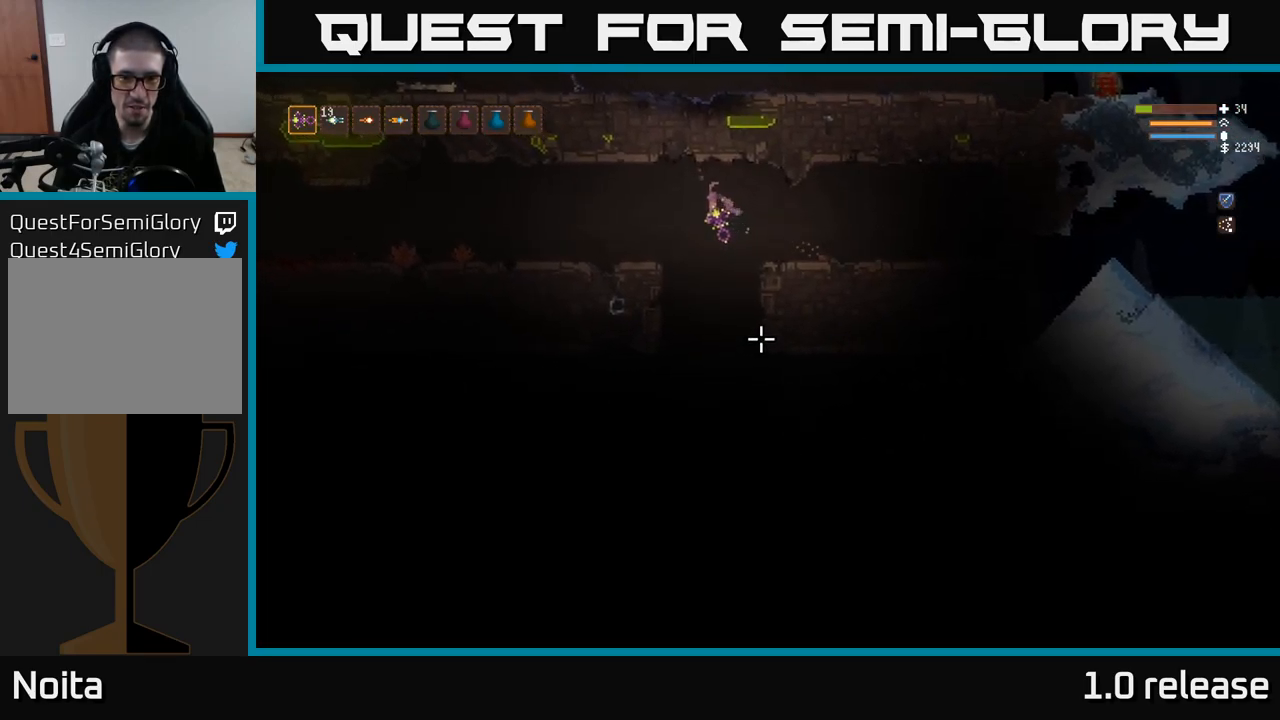
{"buttons": [], "left_stick": "left", "right_stick": "down-right", "events": [[50, "right_stick", "down-right"], [117, "L2", "down"], [117, "R2", "down"], [233, "R2", "up"], [384, "L2", "up"]]}
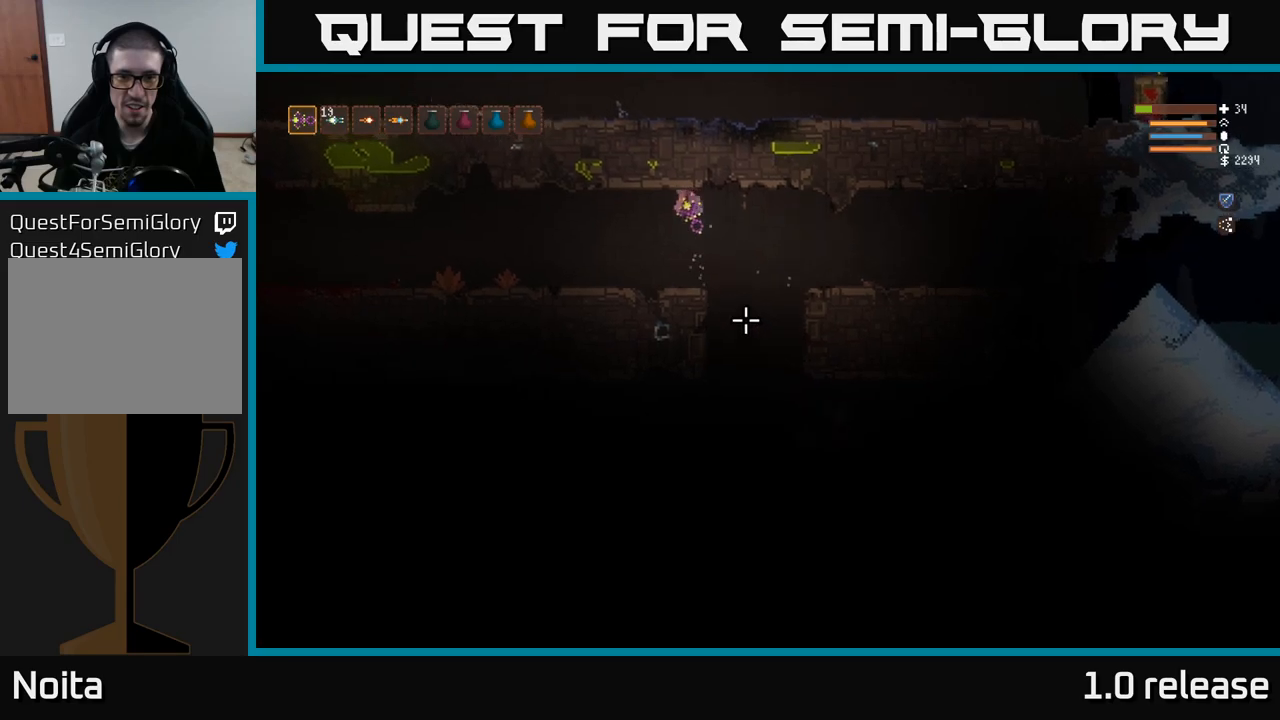
{"buttons": [], "left_stick": "right", "right_stick": "down-right", "events": [[450, "left_stick", "center"], [500, "left_stick", "right"]]}
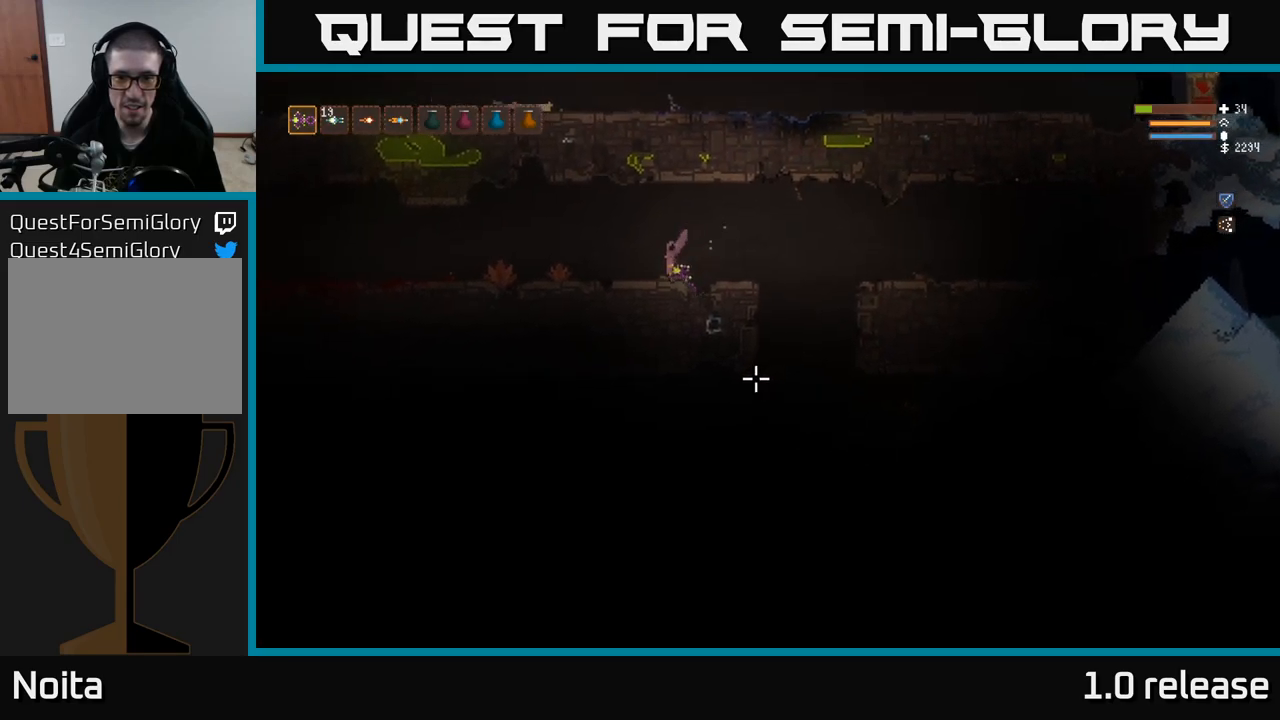
{"buttons": [], "left_stick": "right", "right_stick": "down-right", "events": [[200, "L2", "down"], [300, "L2", "up"]]}
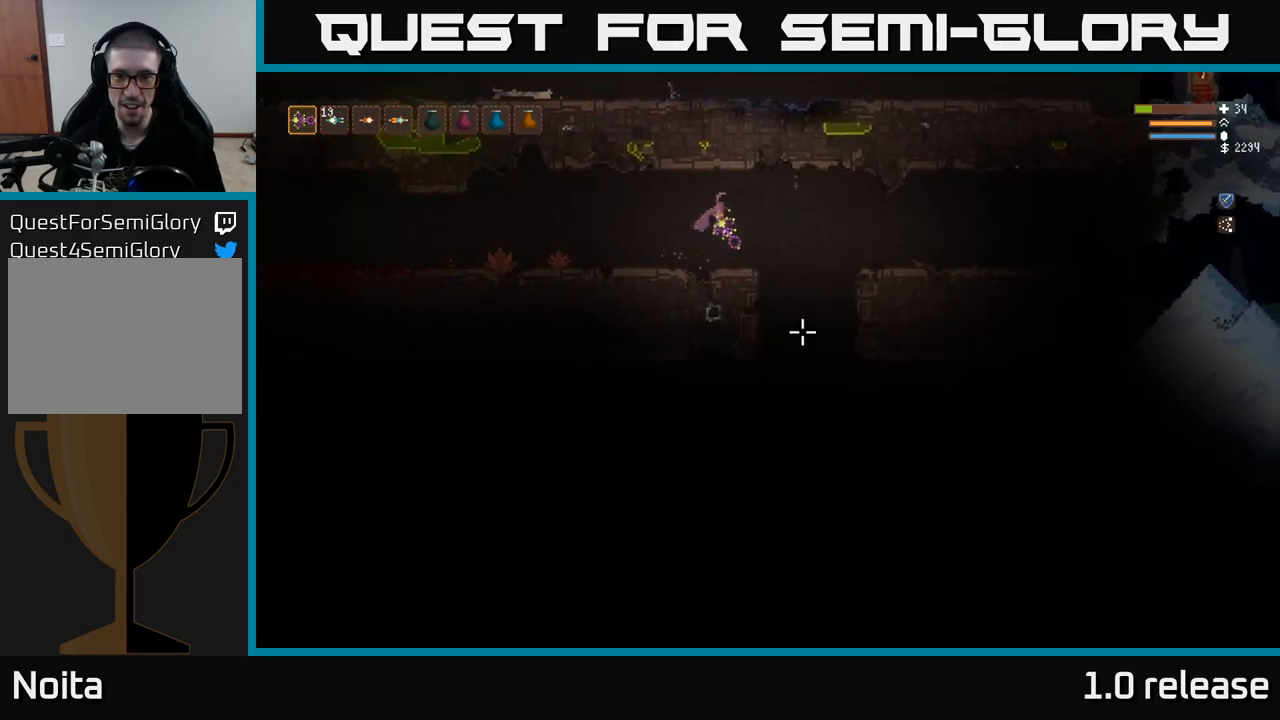
{"buttons": [], "left_stick": "right", "right_stick": "down-right", "events": []}
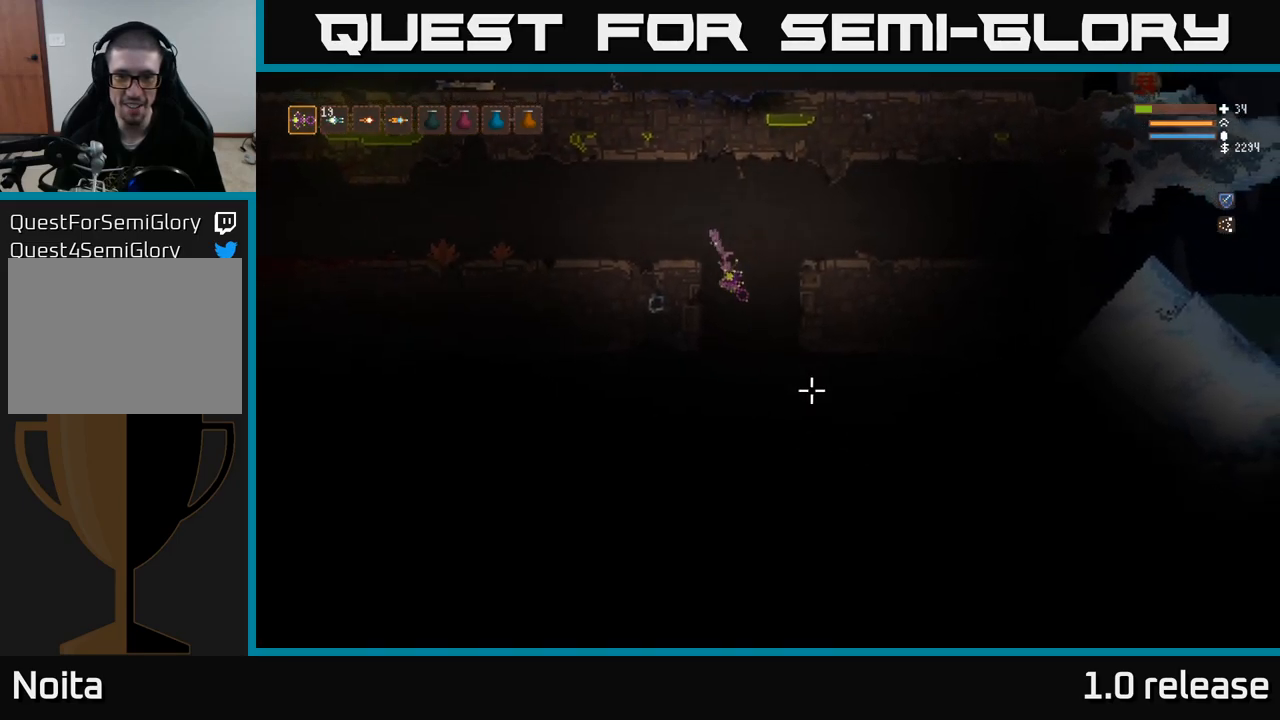
{"buttons": [], "left_stick": "right", "right_stick": "down-right", "events": [[217, "L2", "down"], [367, "L2", "up"]]}
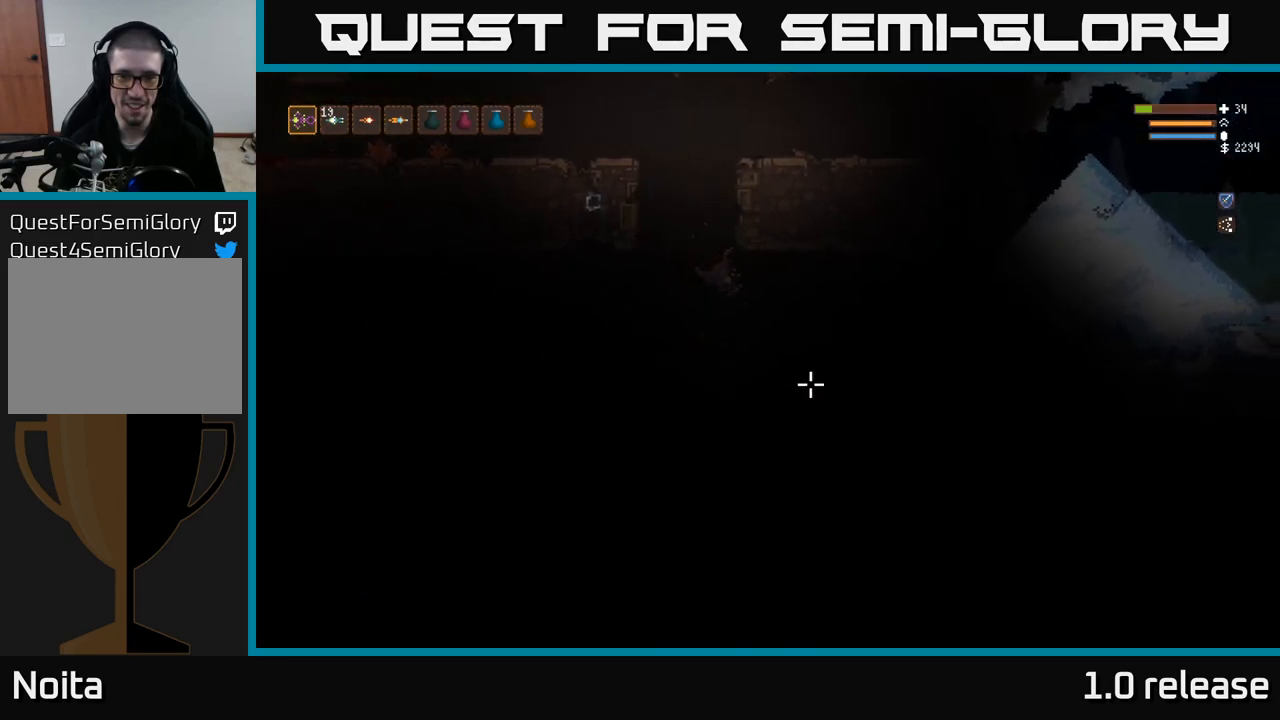
{"buttons": ["L2"], "left_stick": "right", "right_stick": "down", "events": [[267, "right_stick", "down"], [384, "left_stick", "center"], [450, "L2", "down"], [484, "left_stick", "right"]]}
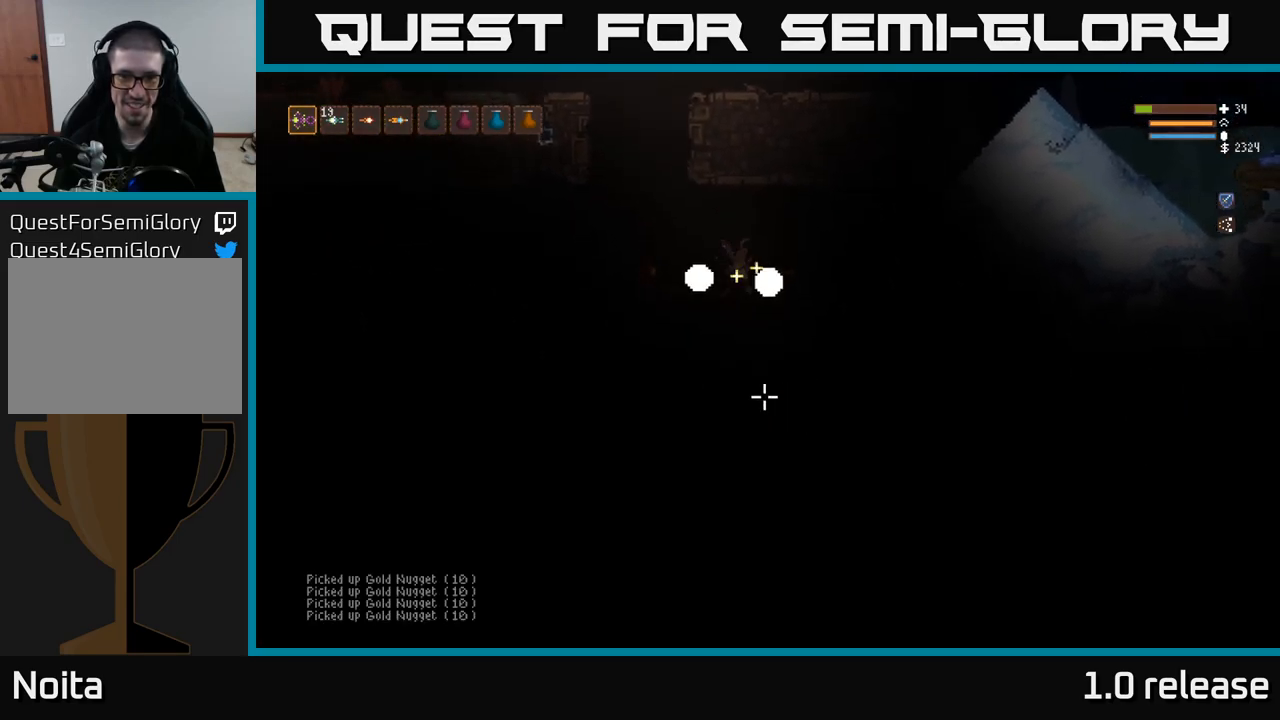
{"buttons": [], "left_stick": "right", "right_stick": "left", "events": [[117, "L2", "up"], [284, "right_stick", "down-left"], [400, "right_stick", "left"]]}
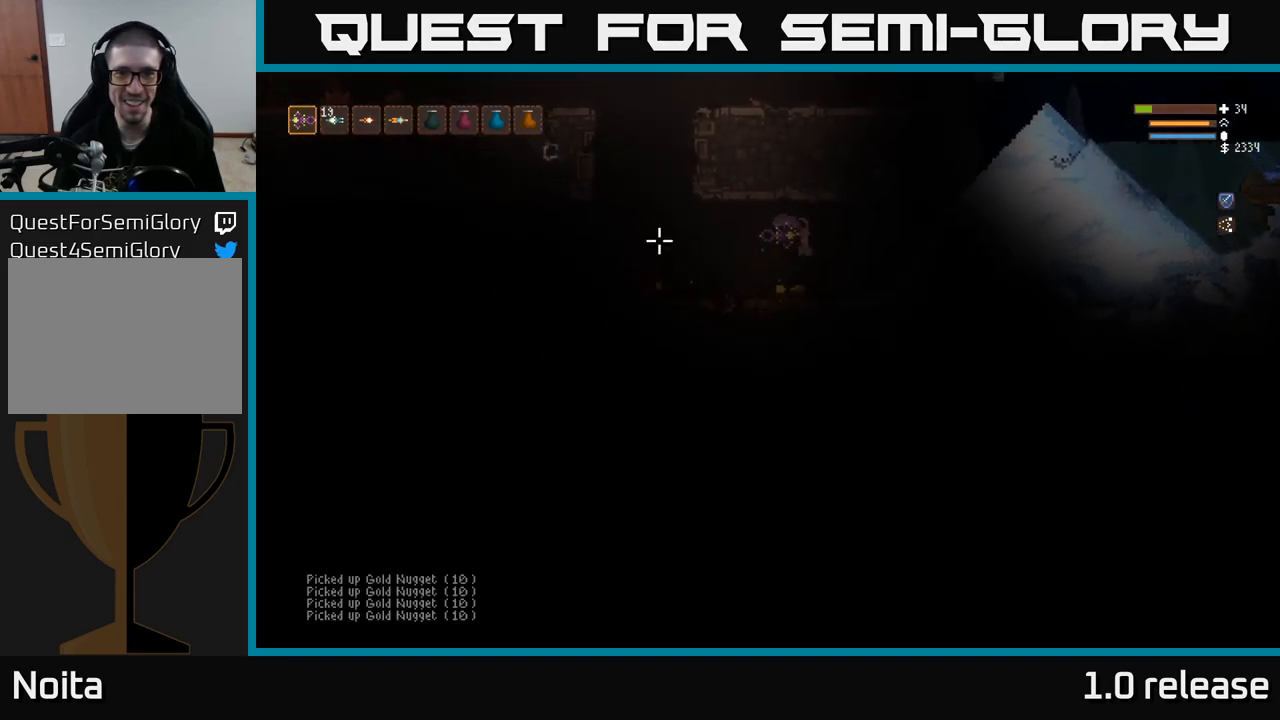
{"buttons": [], "left_stick": "right", "right_stick": "up-left", "events": [[100, "right_stick", "up-left"]]}
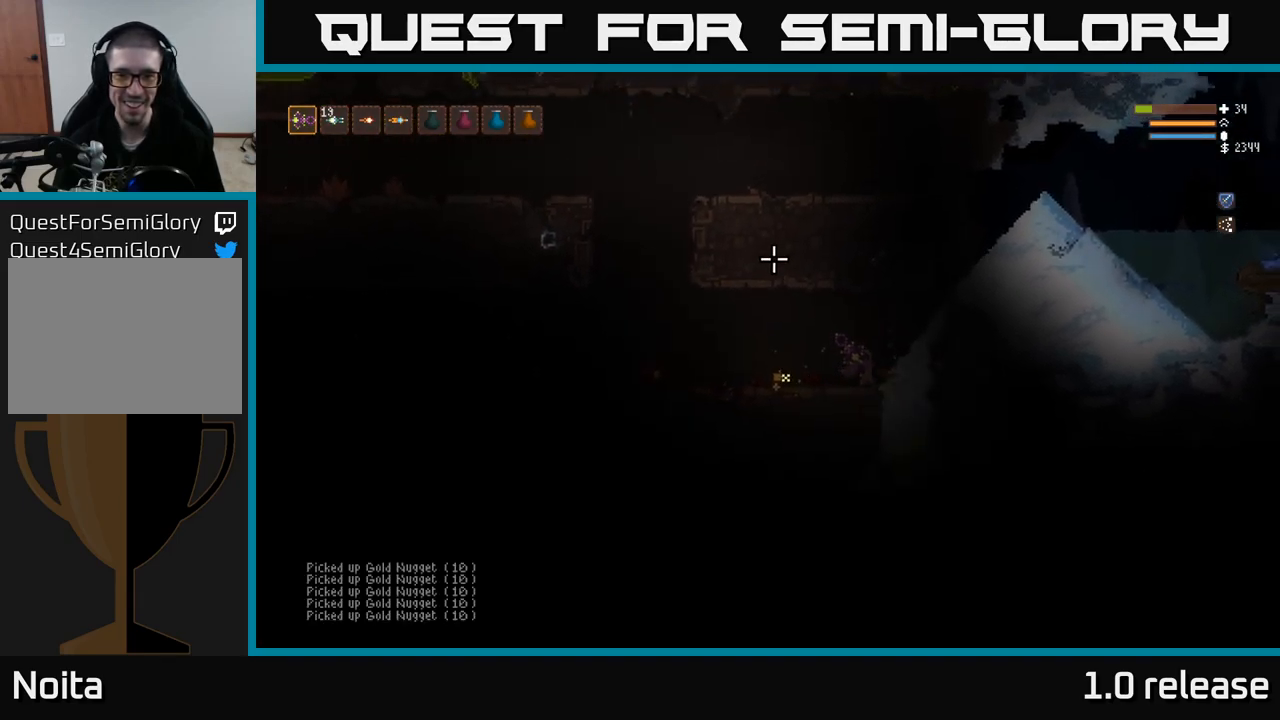
{"buttons": [], "left_stick": "left", "right_stick": "left", "events": [[134, "left_stick", "left"], [150, "right_stick", "left"]]}
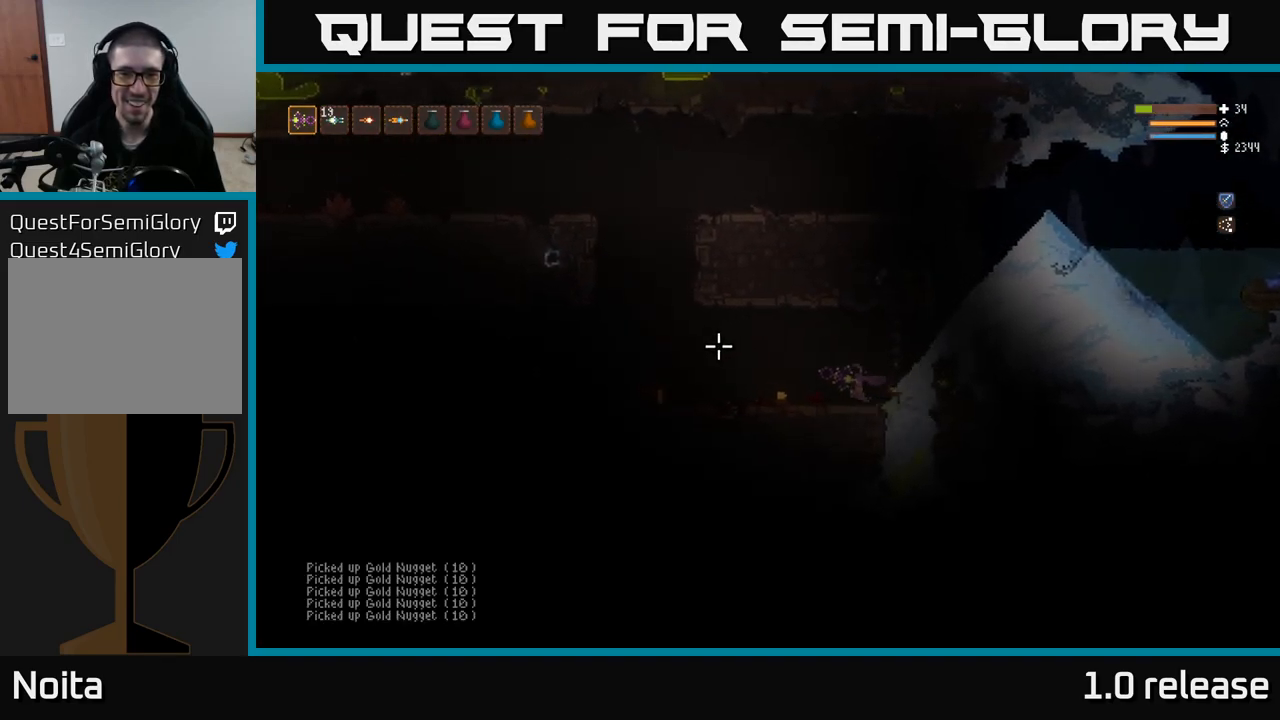
{"buttons": [], "left_stick": "left", "right_stick": "left", "events": []}
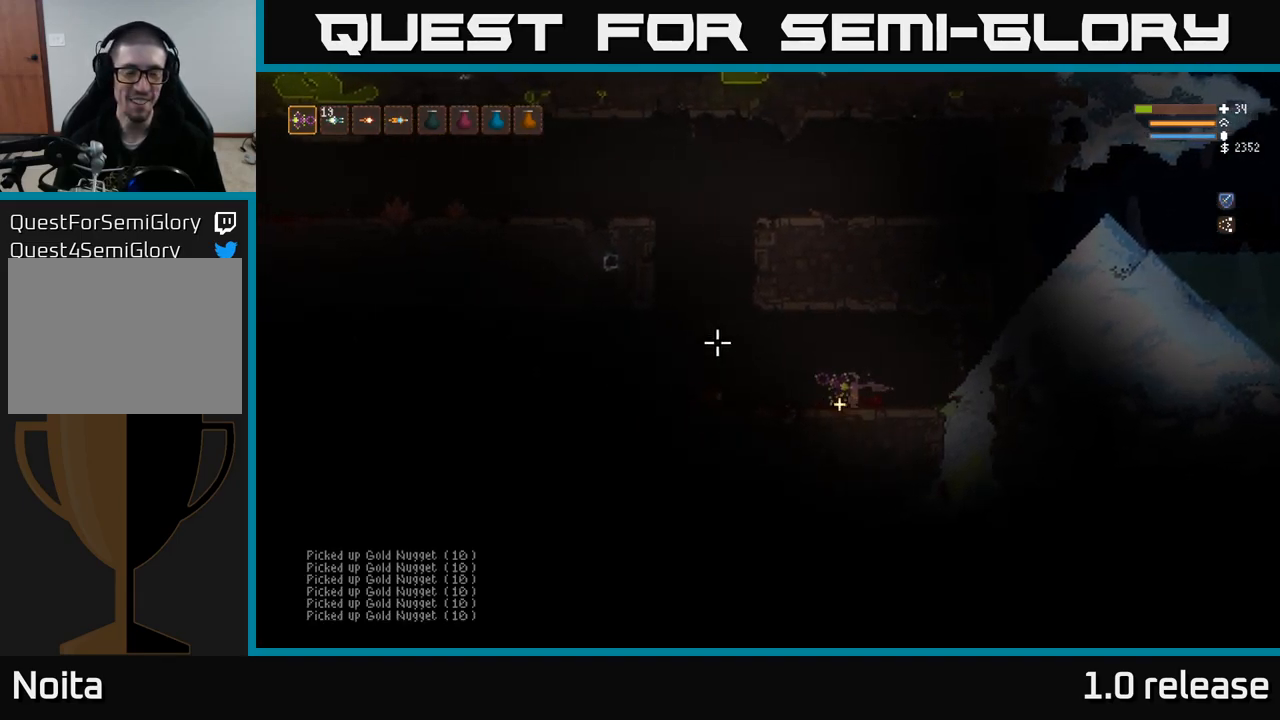
{"buttons": [], "left_stick": "left", "right_stick": "left", "events": []}
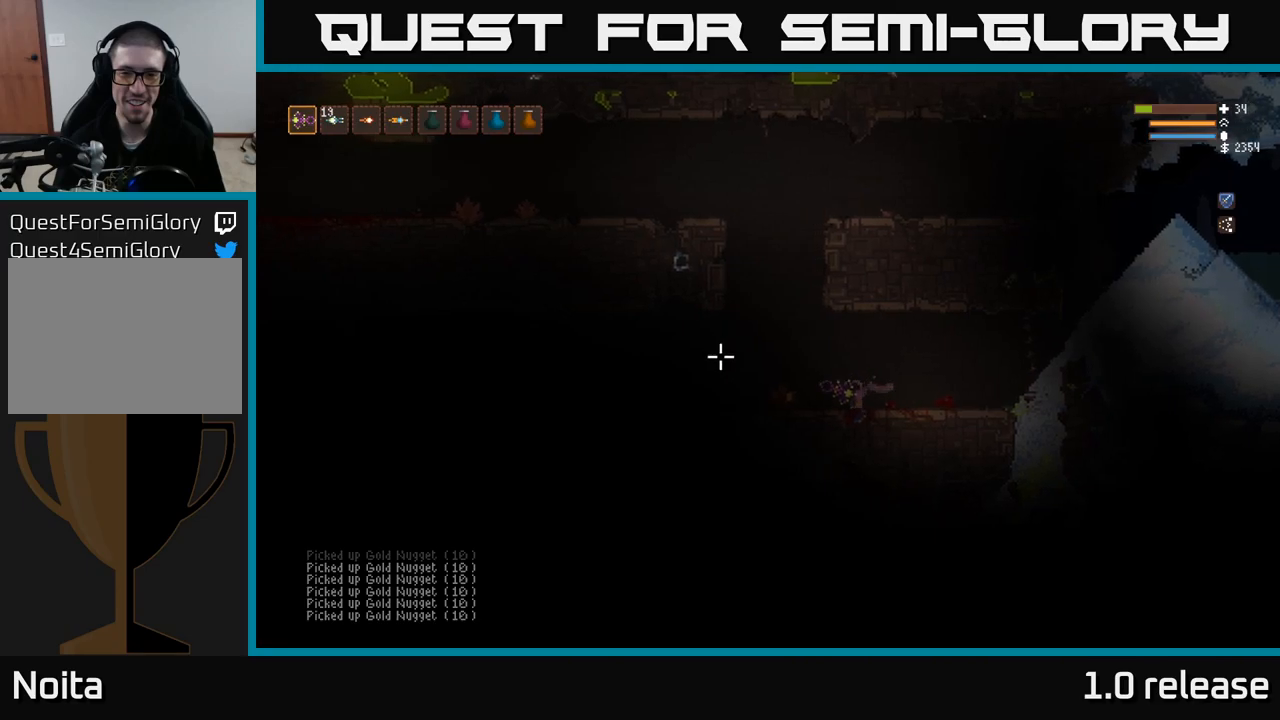
{"buttons": ["L2"], "left_stick": "left", "right_stick": "left", "events": [[483, "L2", "down"]]}
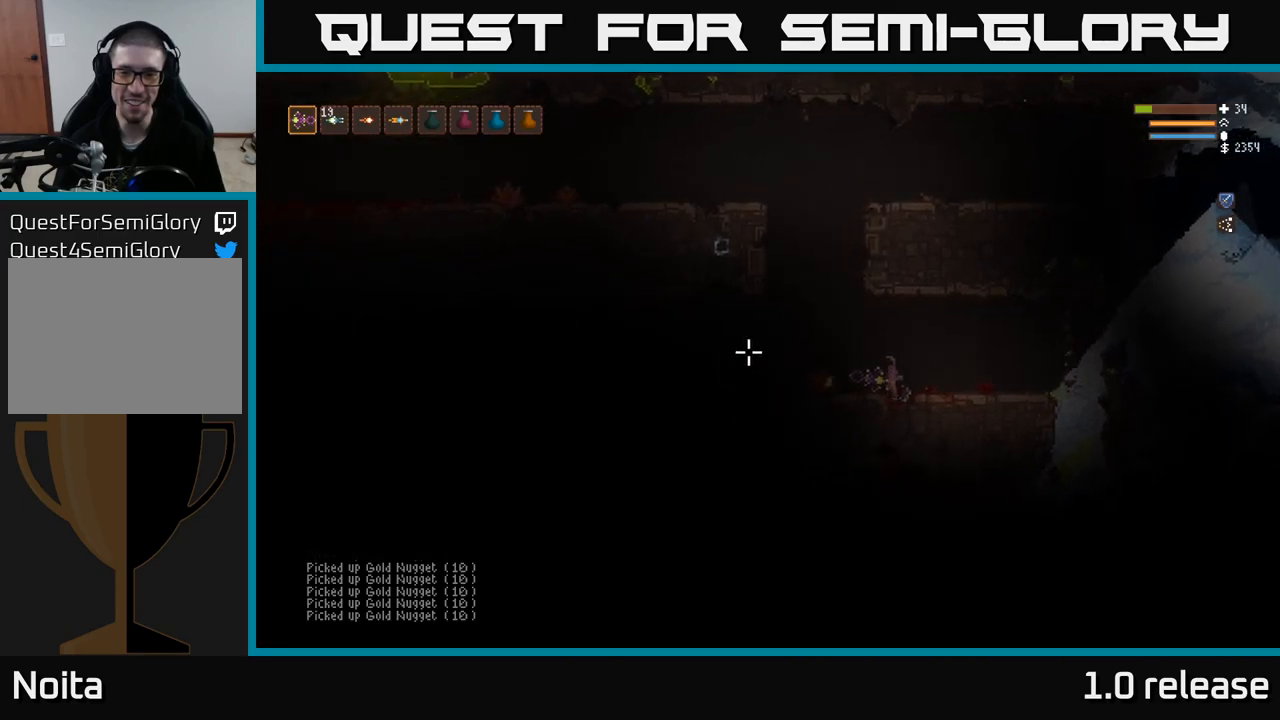
{"buttons": [], "left_stick": "right", "right_stick": "left", "events": [[50, "left_stick", "up-left"], [116, "L2", "up"], [166, "left_stick", "left"], [433, "left_stick", "center"], [500, "left_stick", "right"]]}
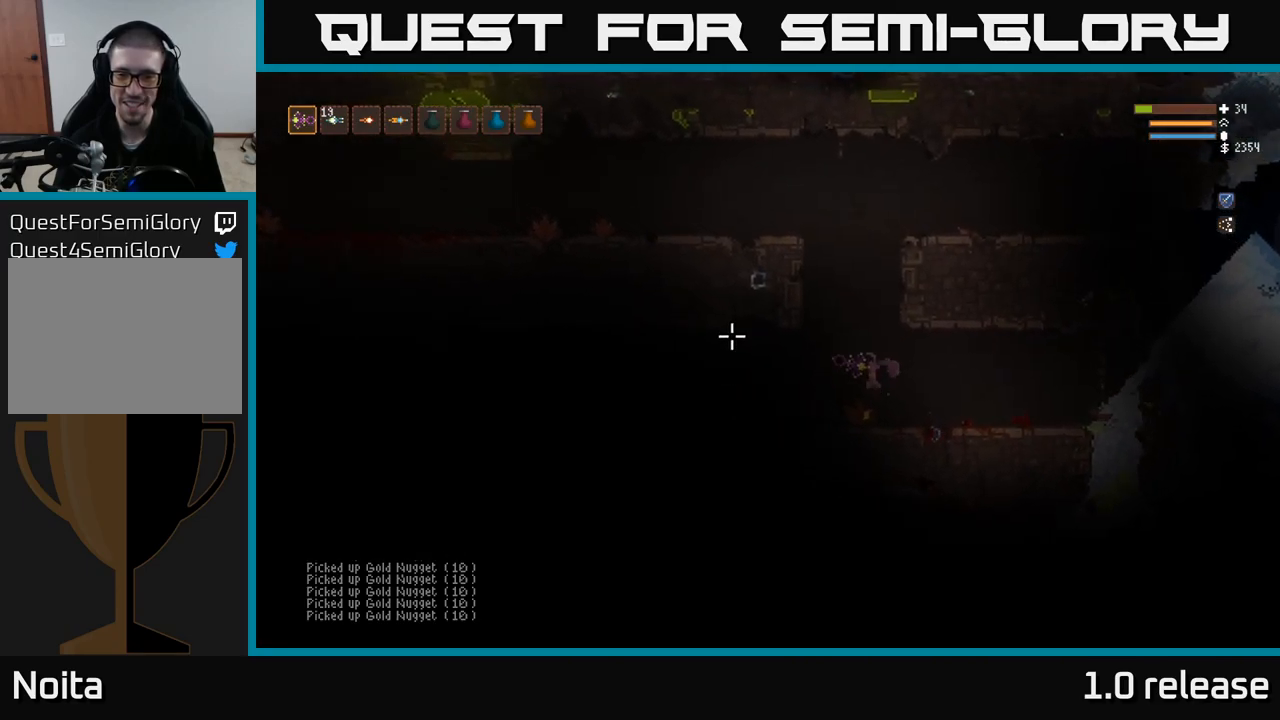
{"buttons": [], "left_stick": "left", "right_stick": "left", "events": [[100, "left_stick", "left"]]}
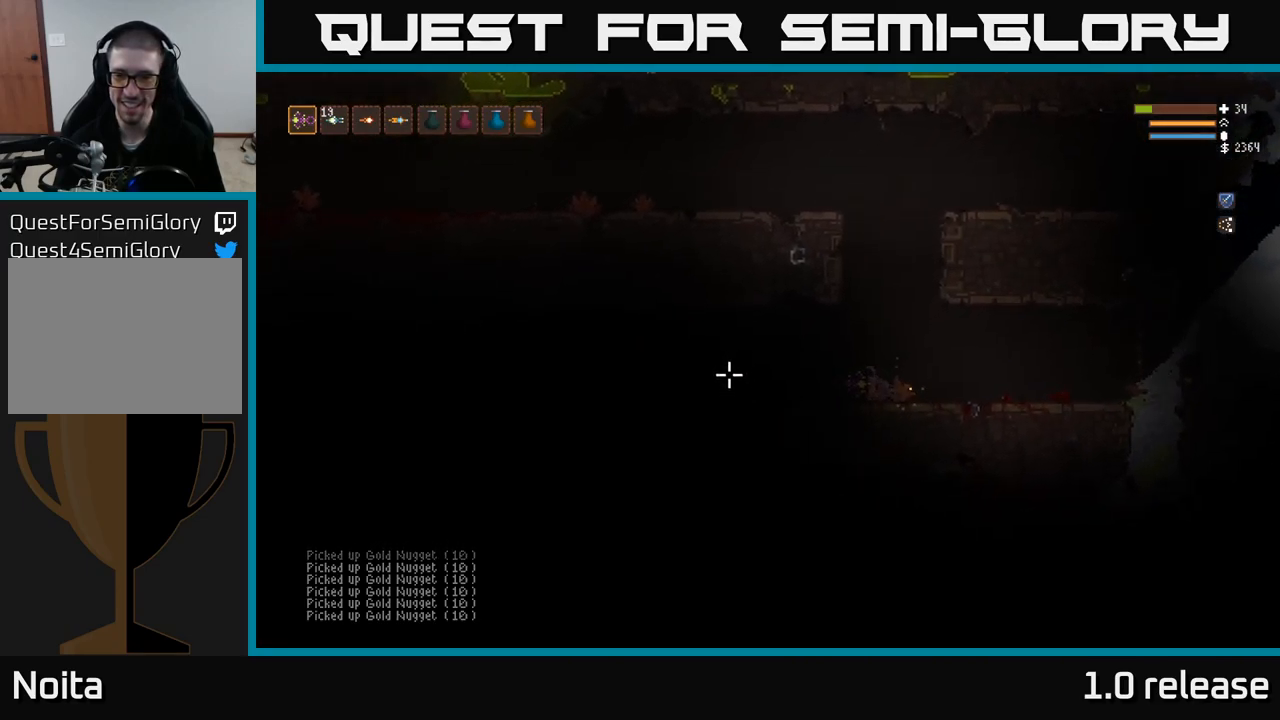
{"buttons": [], "left_stick": "left", "right_stick": "left", "events": []}
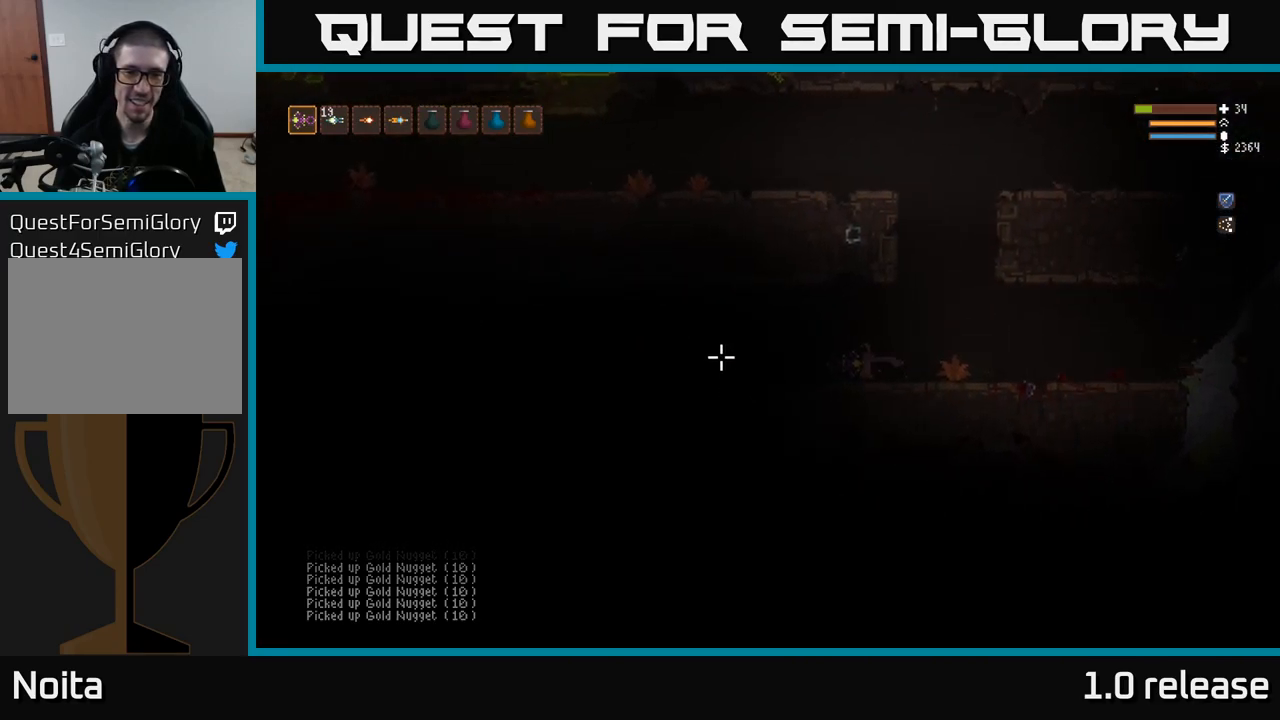
{"buttons": [], "left_stick": "right", "right_stick": "left", "events": [[350, "left_stick", "center"], [400, "left_stick", "right"]]}
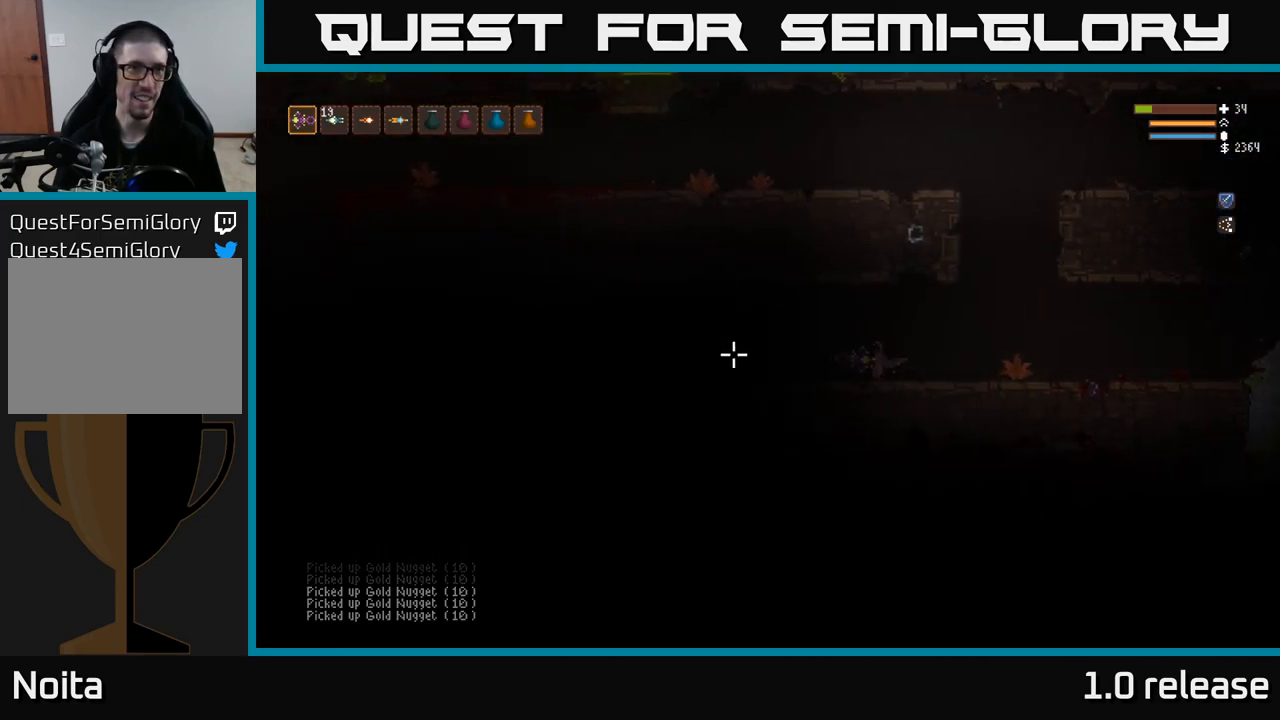
{"buttons": ["L2"], "left_stick": "right", "right_stick": "left", "events": [[400, "L2", "down"]]}
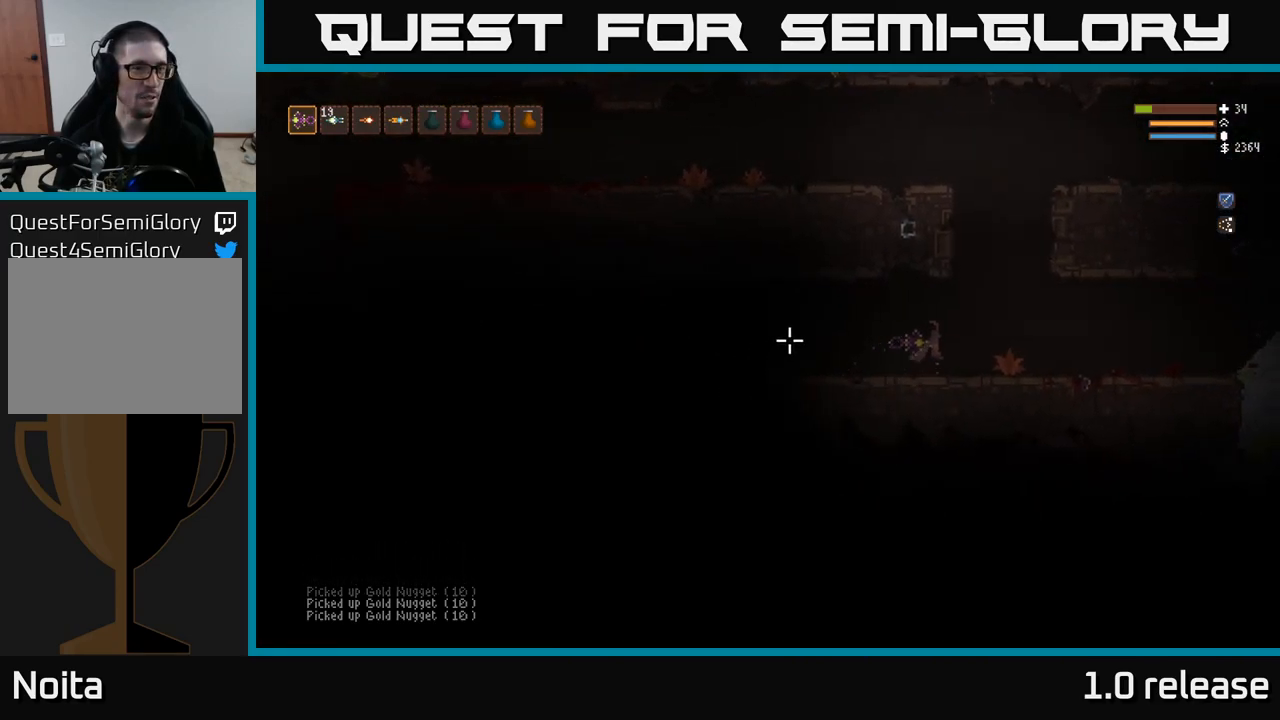
{"buttons": ["L2"], "left_stick": "left", "right_stick": "left", "events": [[433, "left_stick", "left"]]}